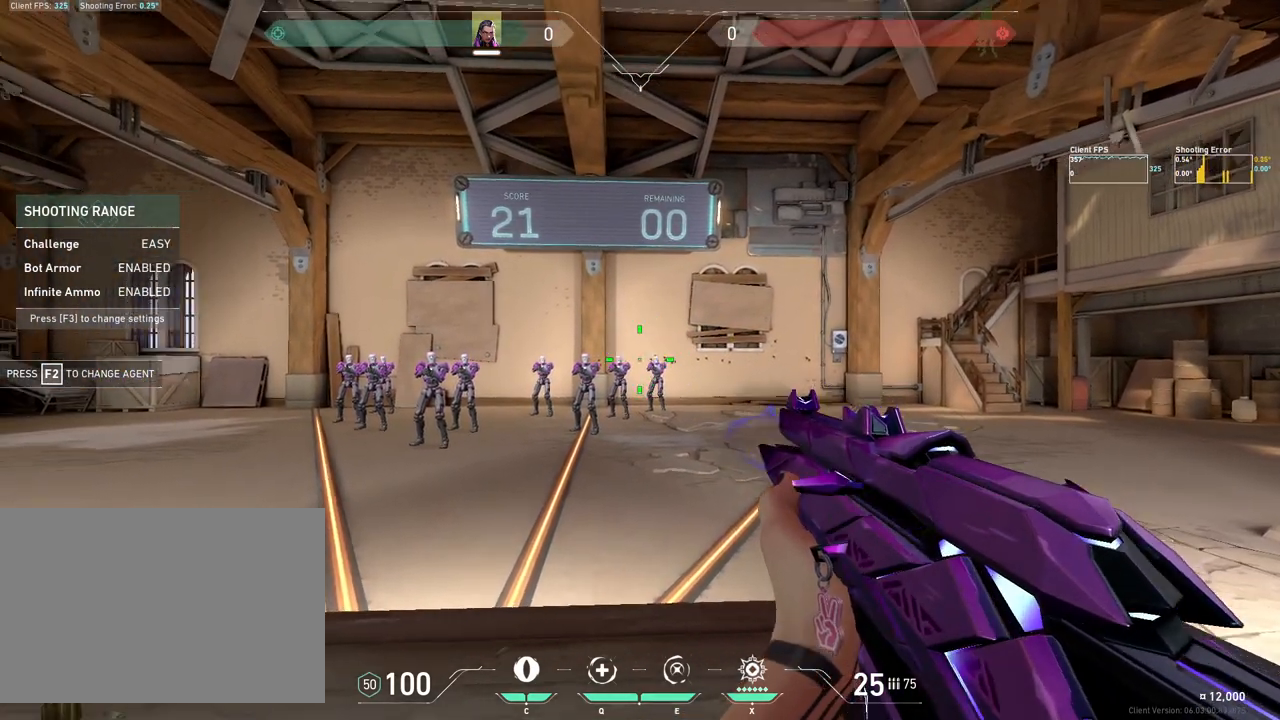
Gameplay with keyboard and mouse; each line is a JSON object with the keys and mouse buttons held at the frame after it. "events" lists presses ("down") and releases ("up") of "4", "a", "c", "ctrl", "d", "e", "q", "r", "s", "shift", "space", "w", "x", "z", "mouse_left", "mouse_wheel", "mouse_right", "mouse_mb4" and "mouse_mb5" between this image and that frame as [ms after this image, input, new state], when the widget could be followed in between. "mouse_left", "mouse_wheel", "mouse_right", "mouse_mb4", "mouse_mb5" = the "left", "wheel", "right", "mb4", "mb5" buttons of the "mouse" list. No other keys are recorded. "wheel" means that the mouse wheel is clicked or scrolled. Mouse movement is not recorded.
{"keys": [], "mouse": [], "events": [[67, "mouse_left", "down"], [167, "mouse_left", "up"]]}
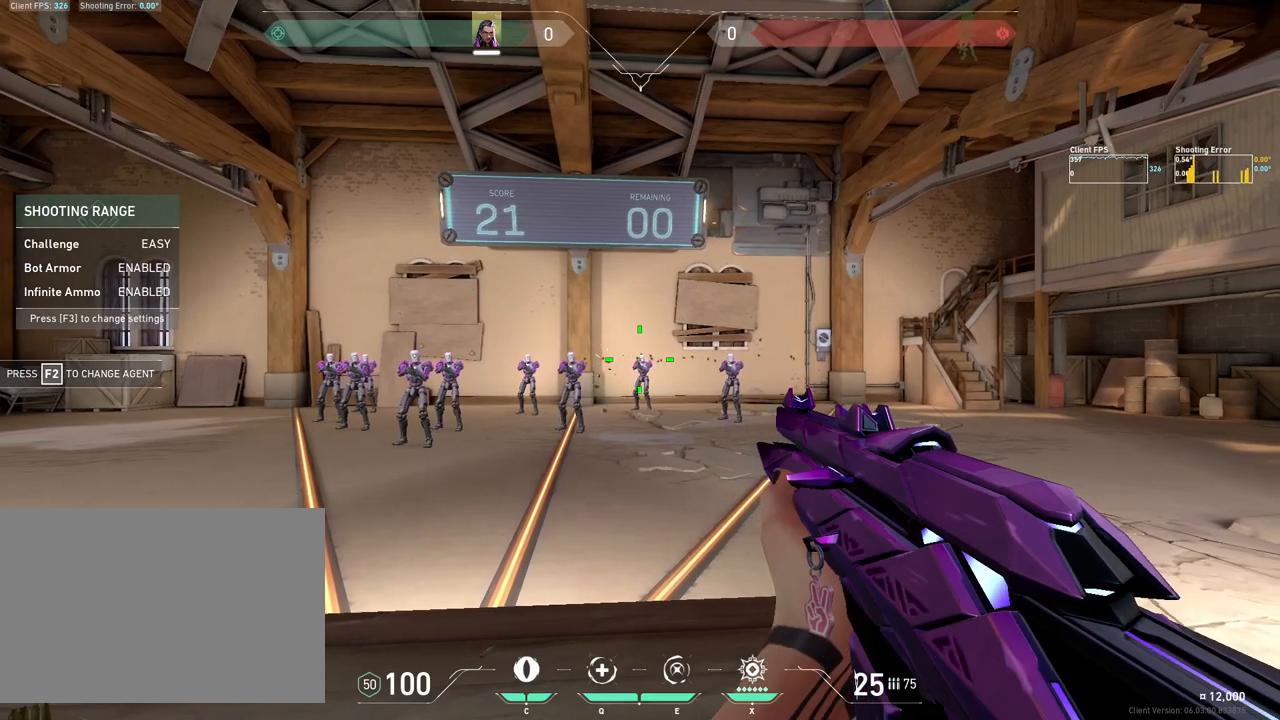
{"keys": [], "mouse": [], "events": []}
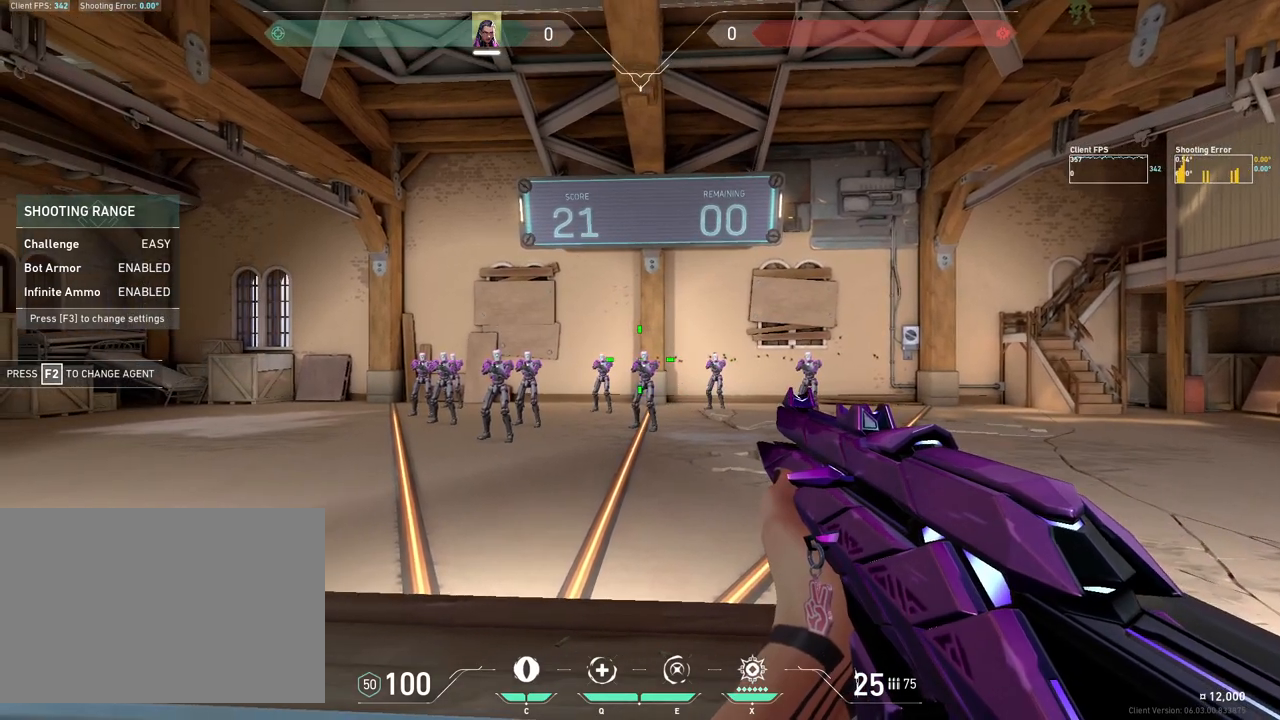
{"keys": [], "mouse": [], "events": []}
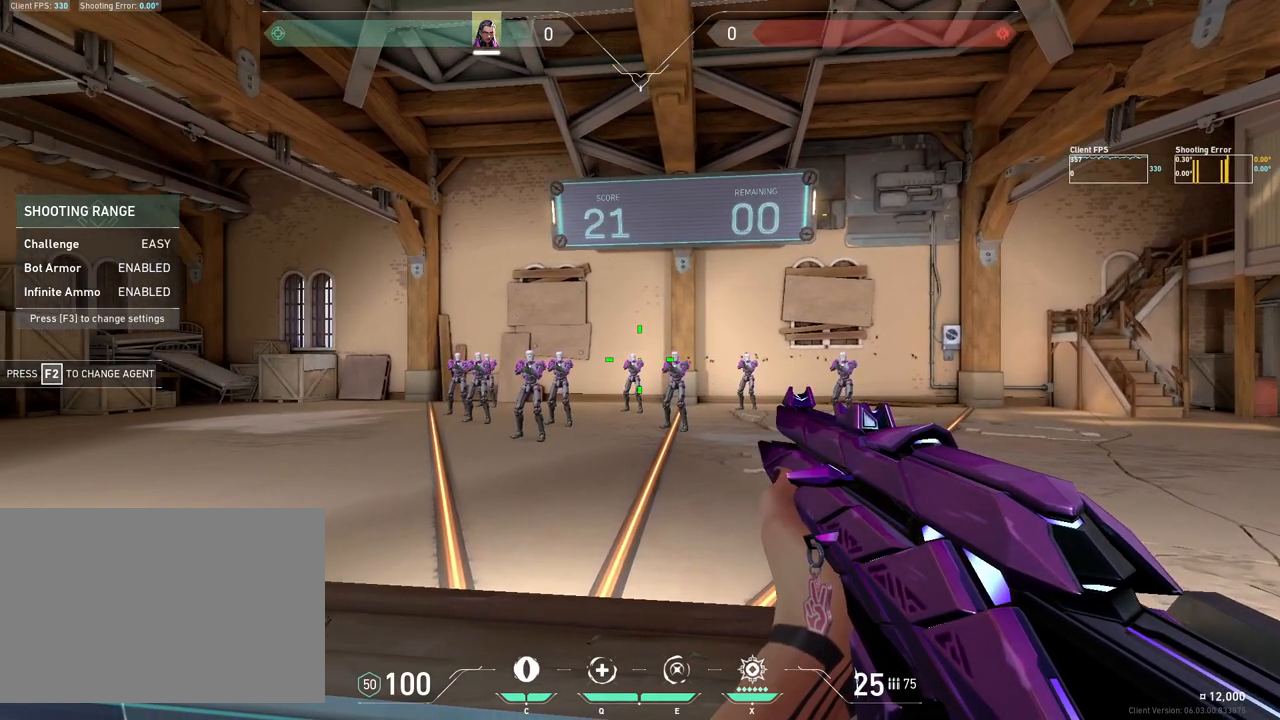
{"keys": [], "mouse": [], "events": []}
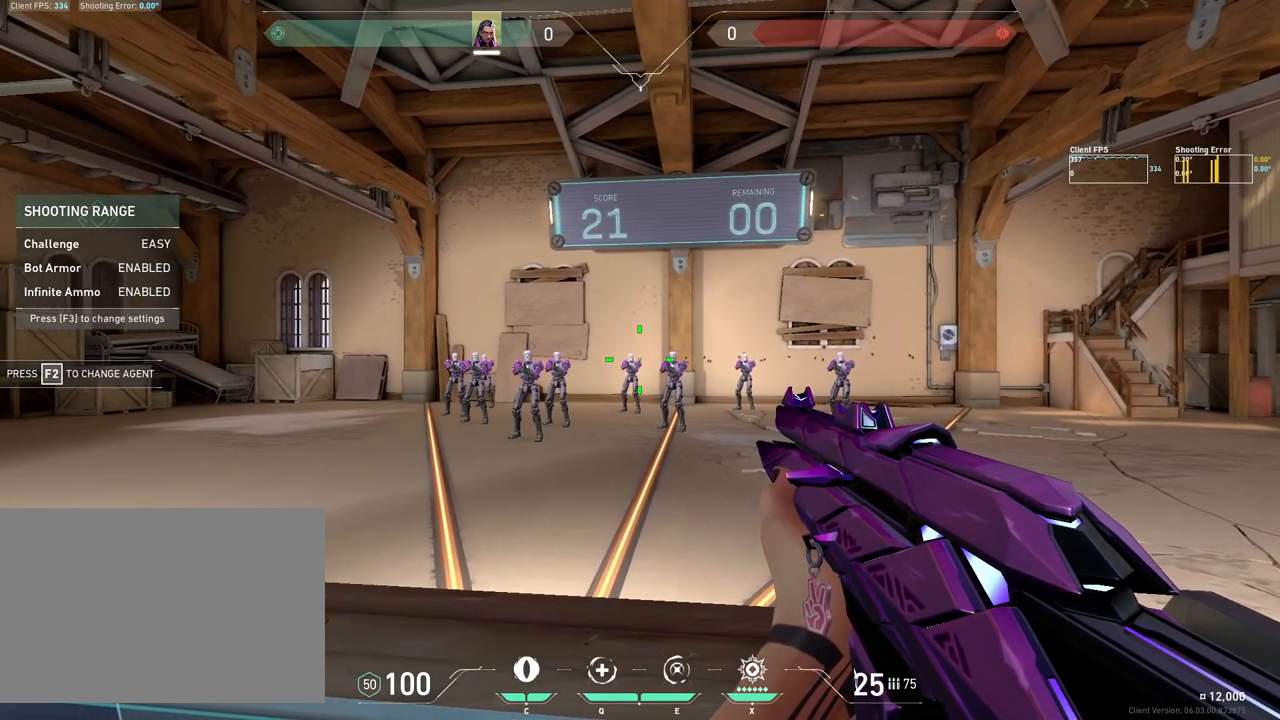
{"keys": [], "mouse": ["left"], "events": [[500, "mouse_left", "down"]]}
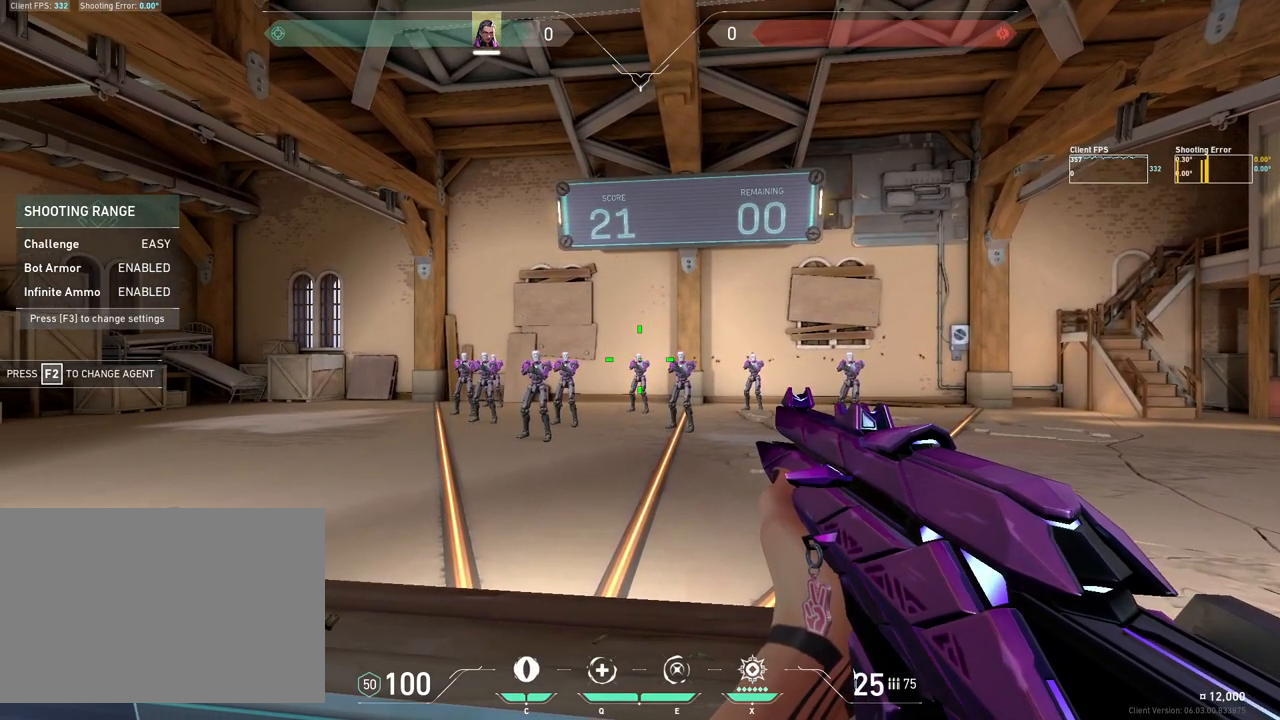
{"keys": [], "mouse": [], "events": [[83, "mouse_left", "up"], [150, "mouse_left", "down"], [250, "mouse_left", "up"]]}
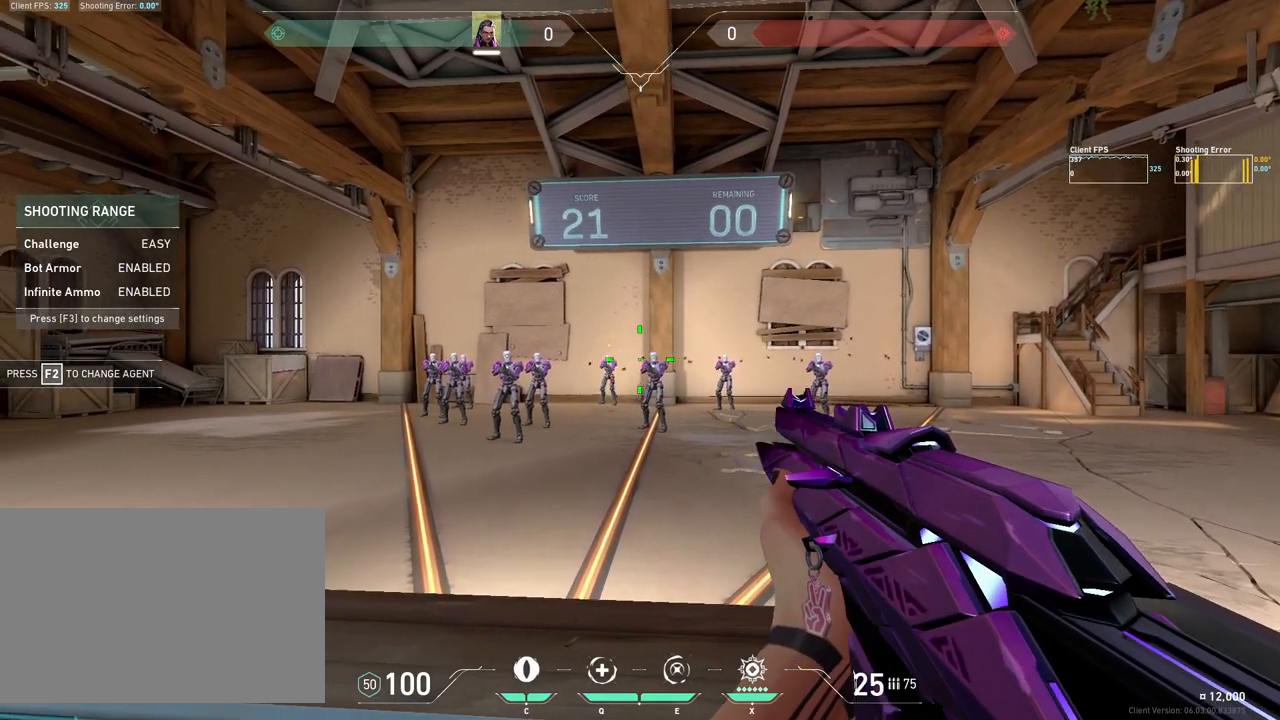
{"keys": [], "mouse": [], "events": []}
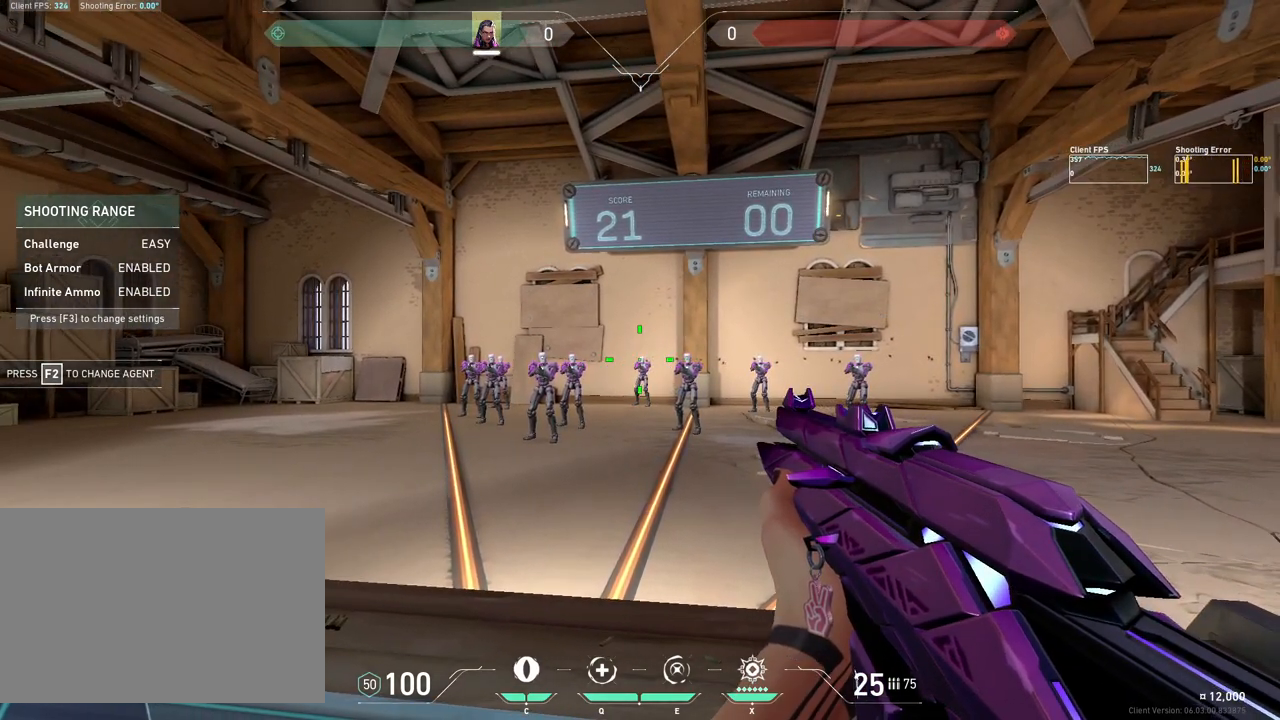
{"keys": [], "mouse": [], "events": [[33, "mouse_left", "down"], [117, "mouse_left", "up"], [200, "mouse_left", "down"], [317, "mouse_left", "up"]]}
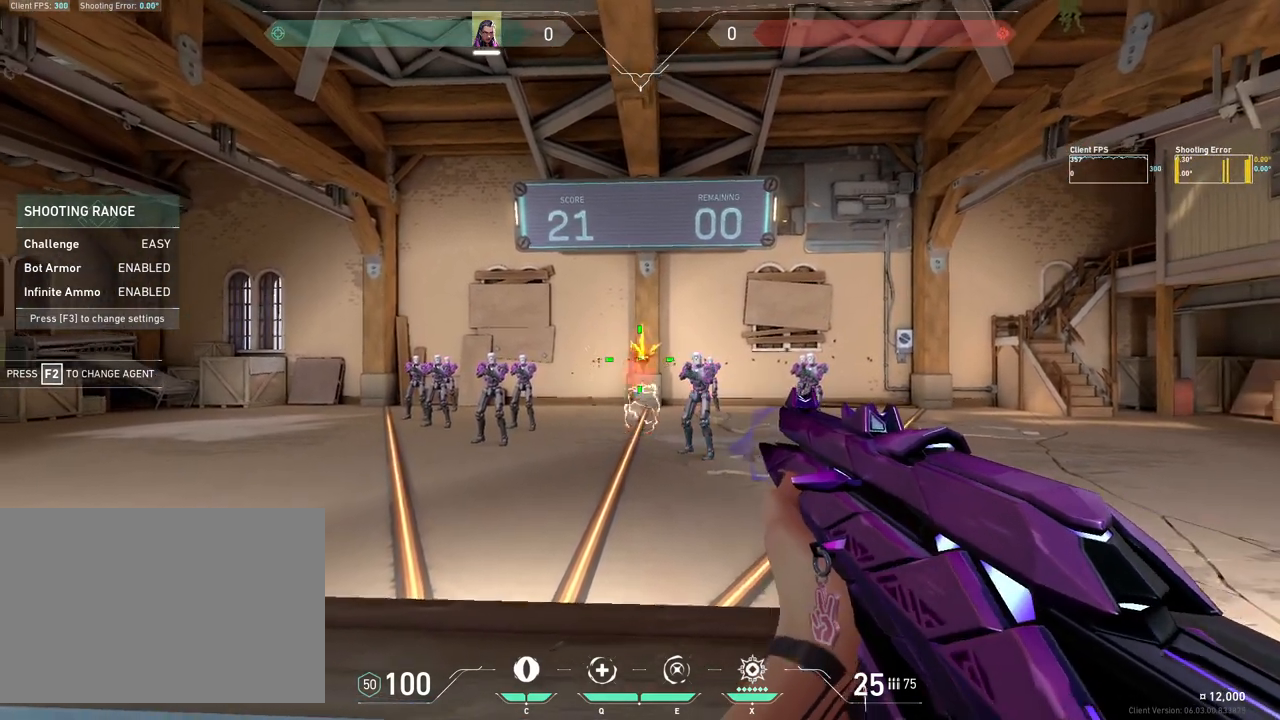
{"keys": [], "mouse": [], "events": []}
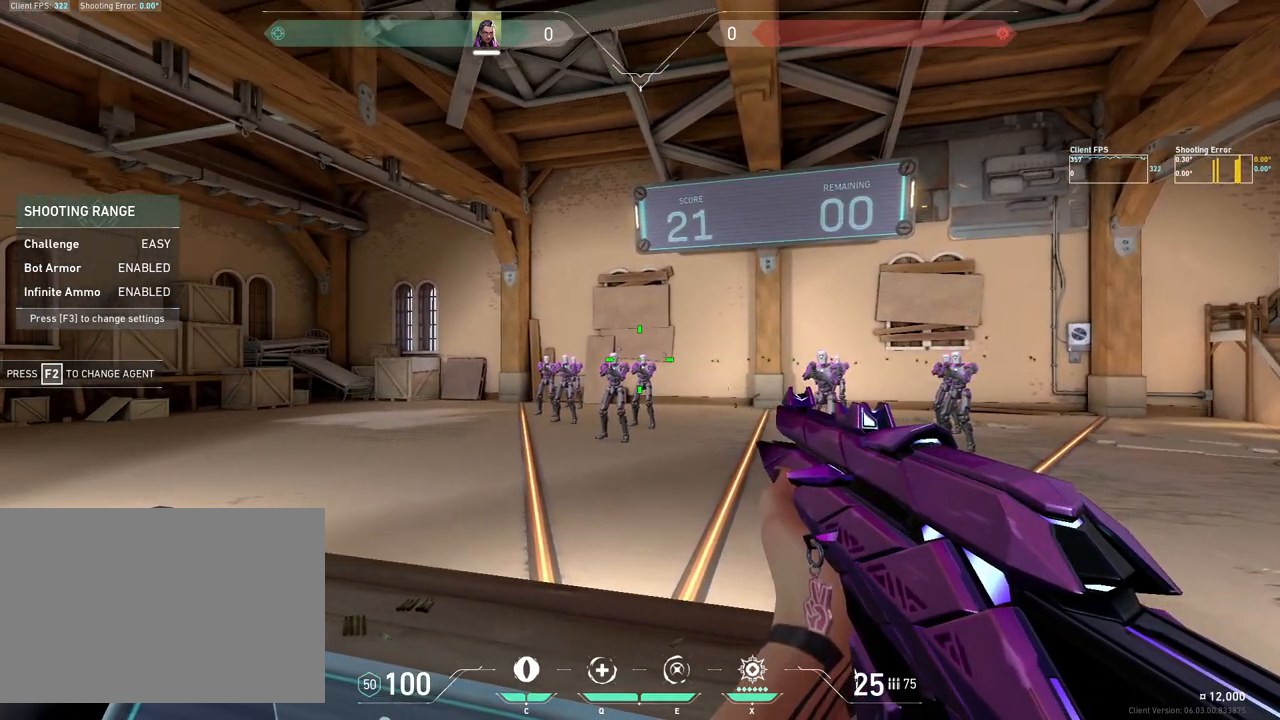
{"keys": [], "mouse": [], "events": [[200, "mouse_left", "down"], [283, "mouse_left", "up"], [383, "mouse_left", "down"], [467, "mouse_left", "up"]]}
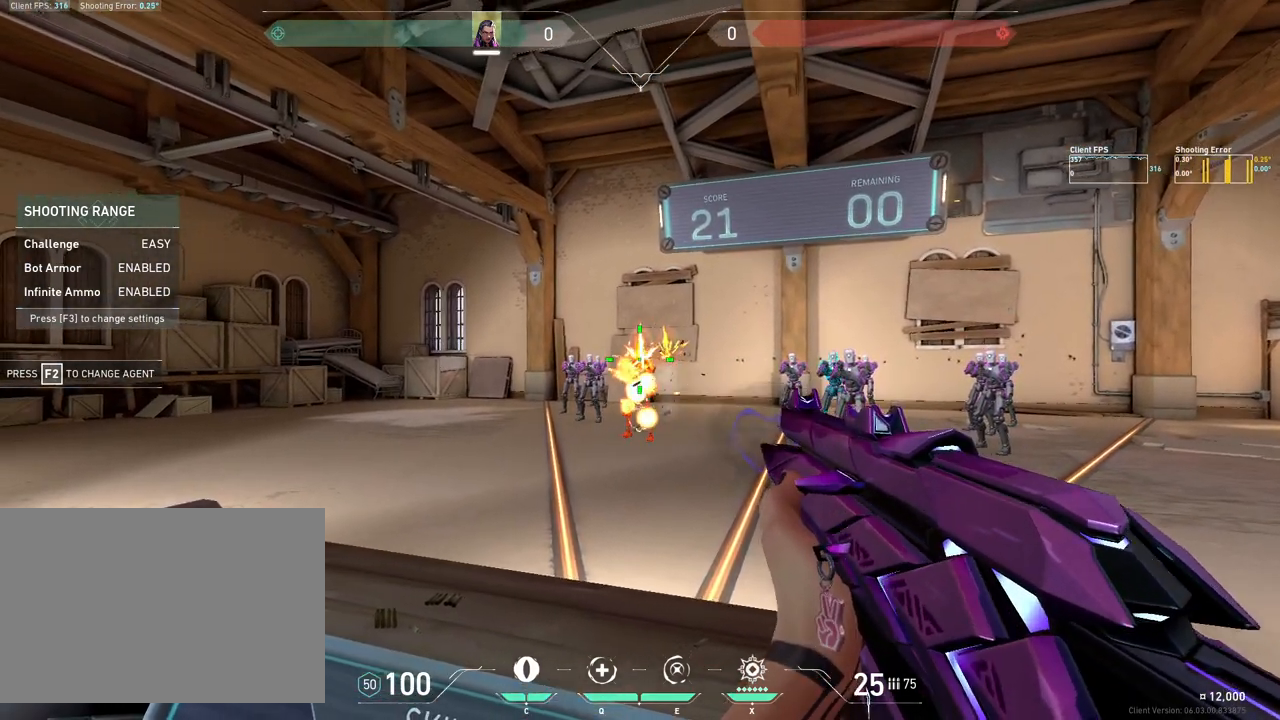
{"keys": [], "mouse": [], "events": []}
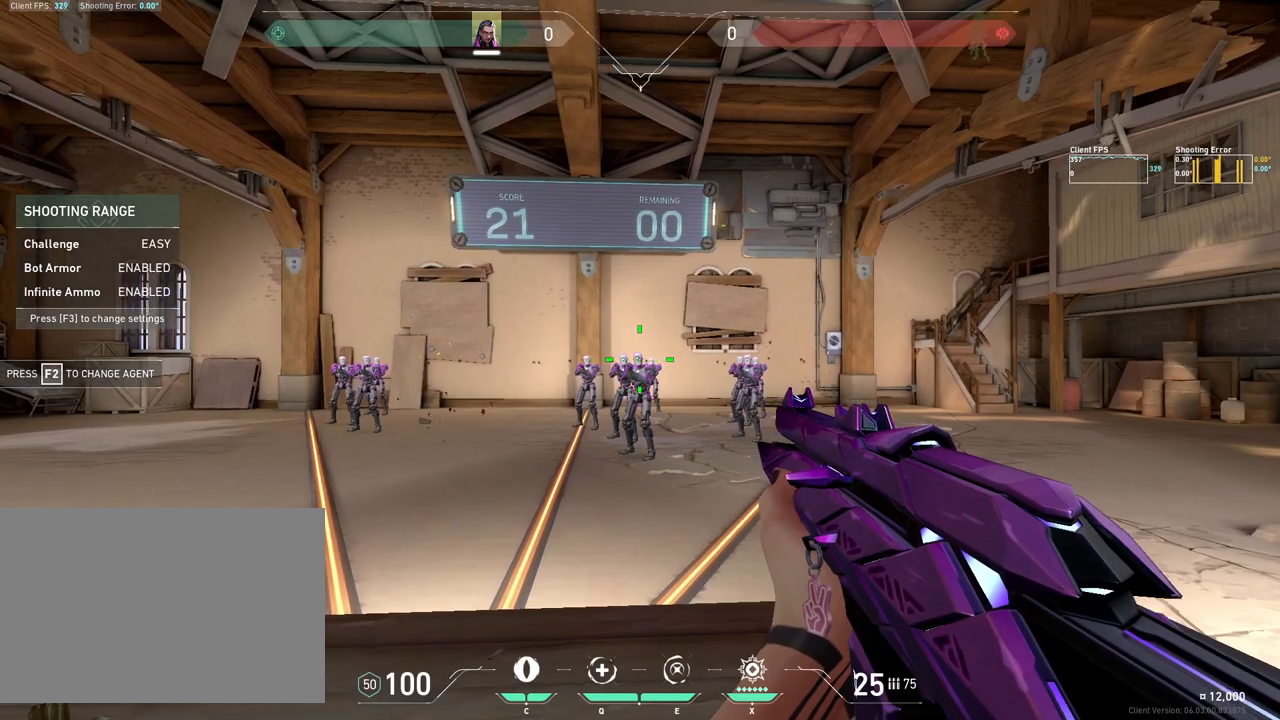
{"keys": [], "mouse": ["left"], "events": [[433, "mouse_left", "down"]]}
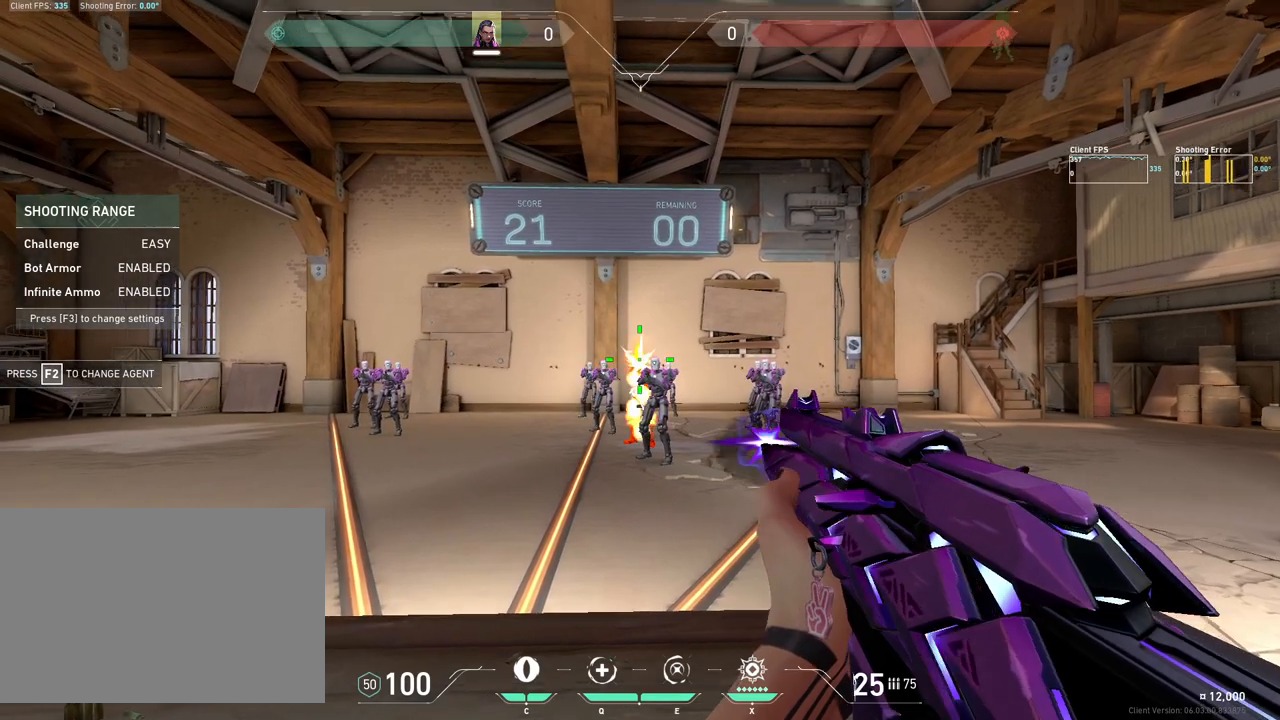
{"keys": [], "mouse": [], "events": [[17, "mouse_left", "up"], [100, "mouse_left", "down"], [217, "mouse_left", "up"]]}
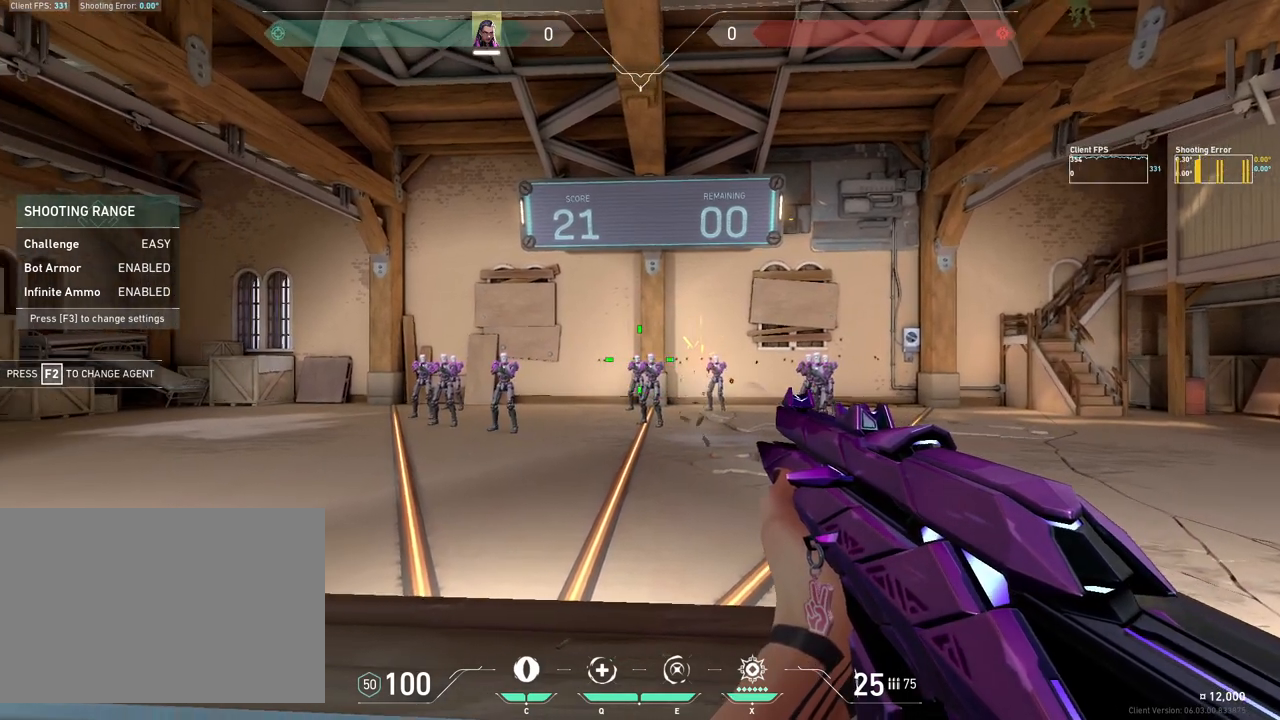
{"keys": [], "mouse": ["left"], "events": [[500, "mouse_left", "down"]]}
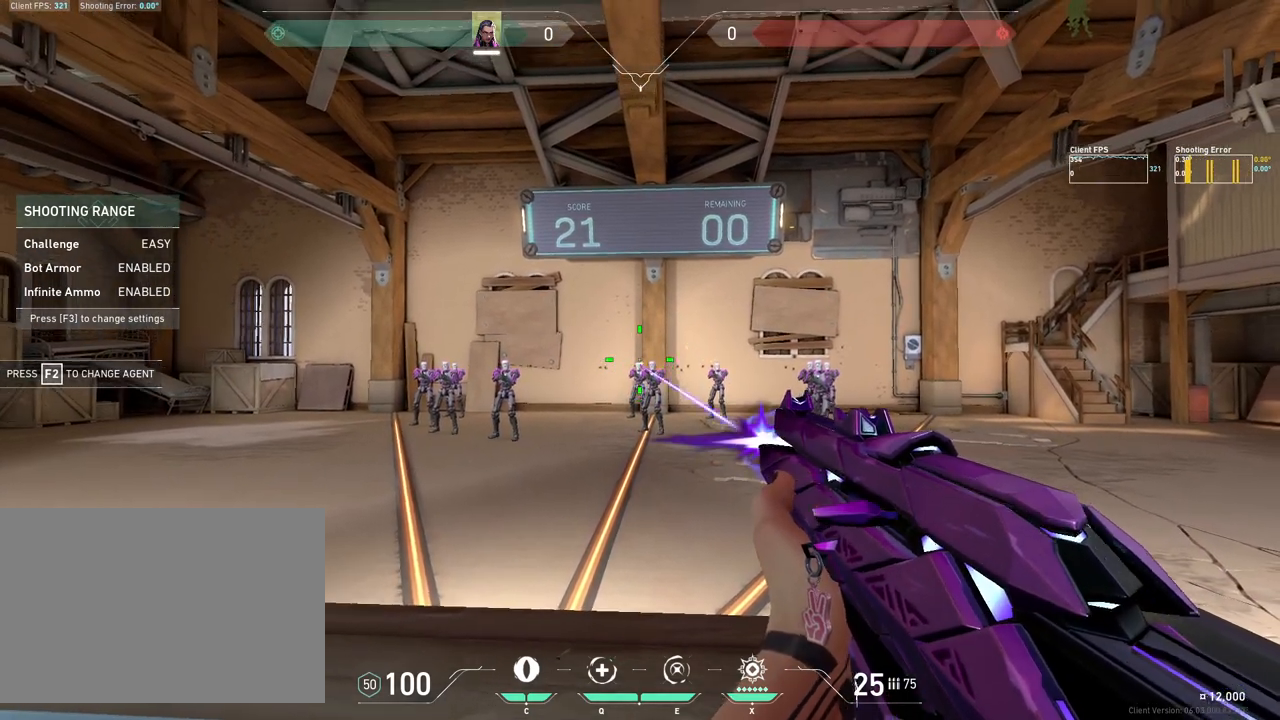
{"keys": [], "mouse": [], "events": [[83, "mouse_left", "up"], [167, "mouse_left", "down"], [267, "mouse_left", "up"]]}
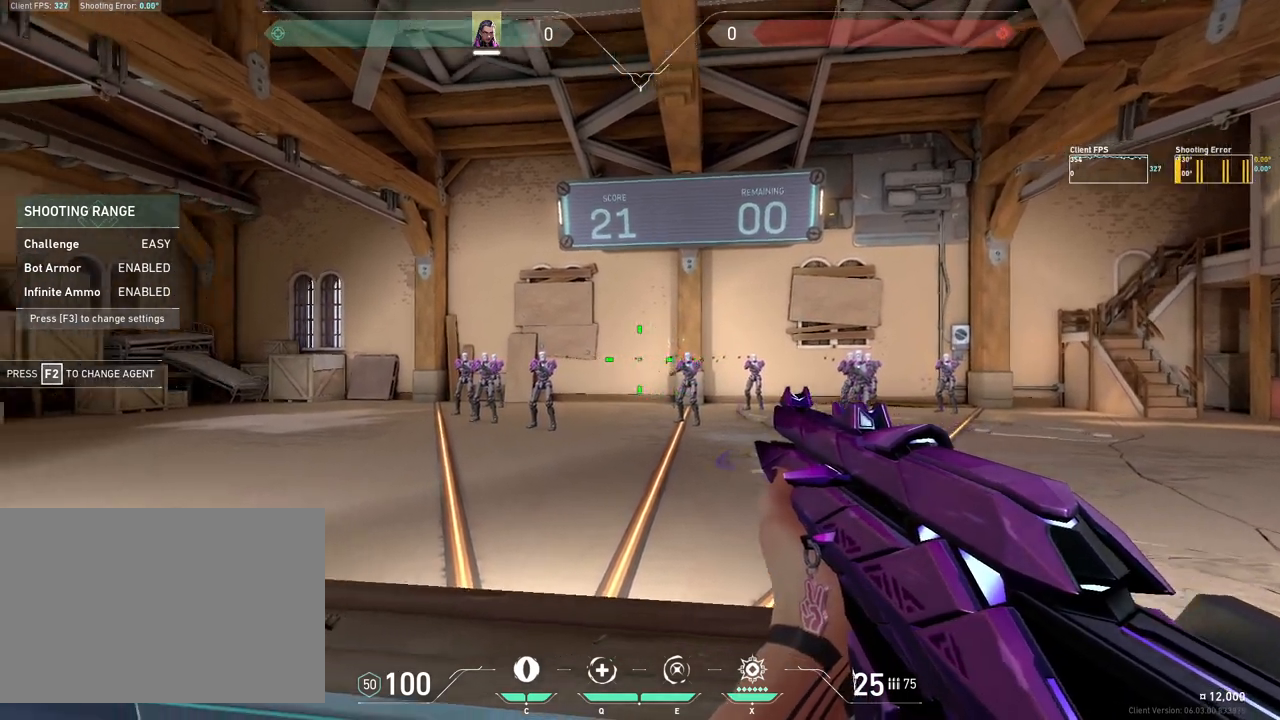
{"keys": [], "mouse": [], "events": []}
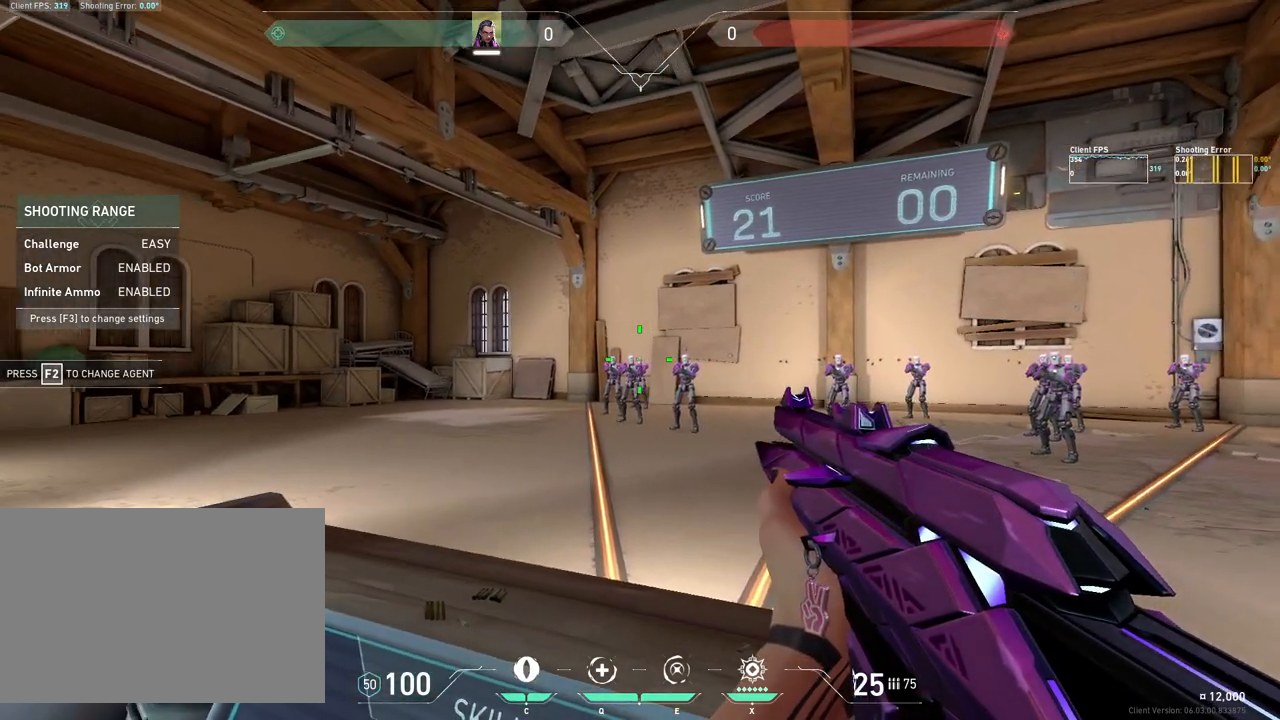
{"keys": [], "mouse": [], "events": [[350, "mouse_left", "down"], [433, "mouse_left", "up"]]}
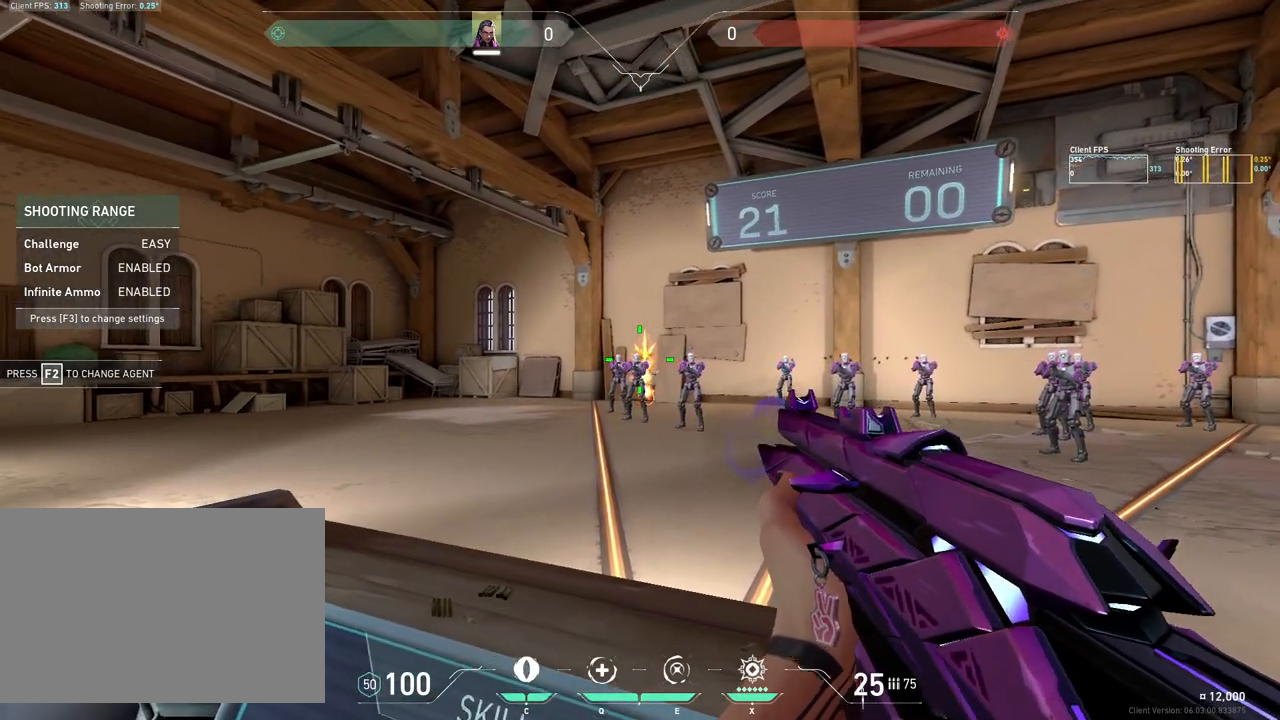
{"keys": [], "mouse": [], "events": [[33, "mouse_left", "down"], [117, "mouse_left", "up"]]}
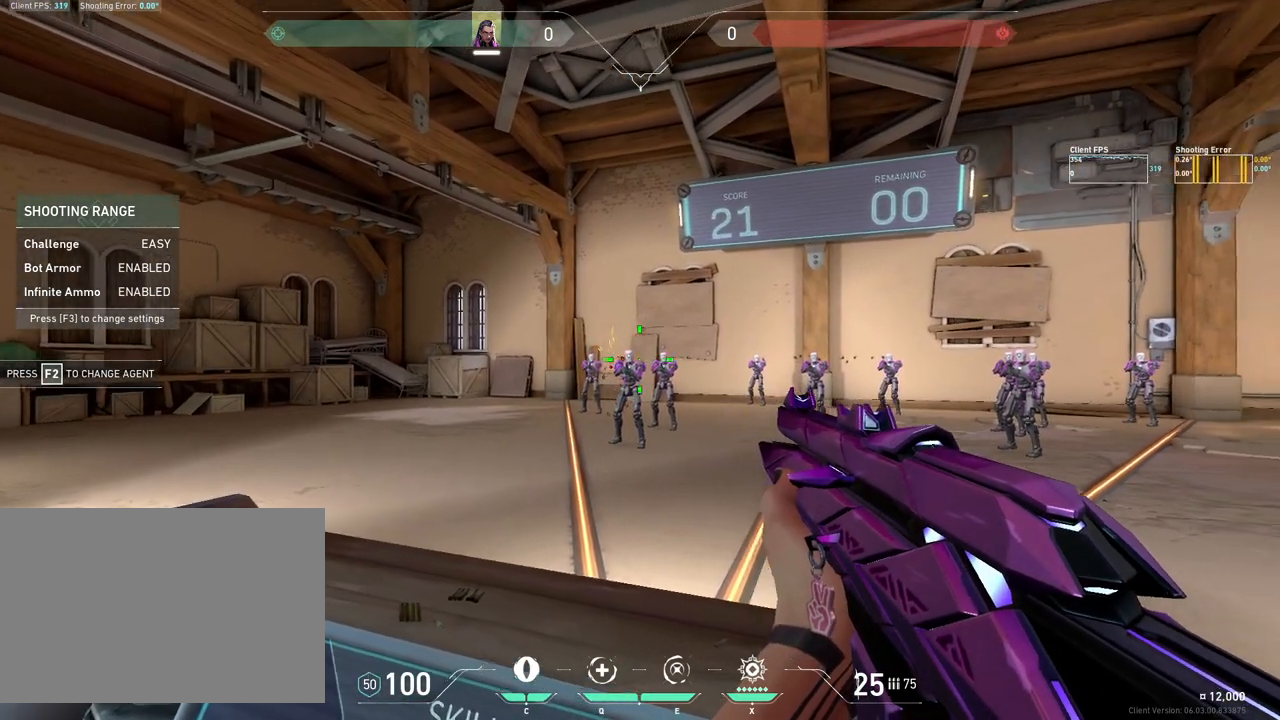
{"keys": [], "mouse": [], "events": []}
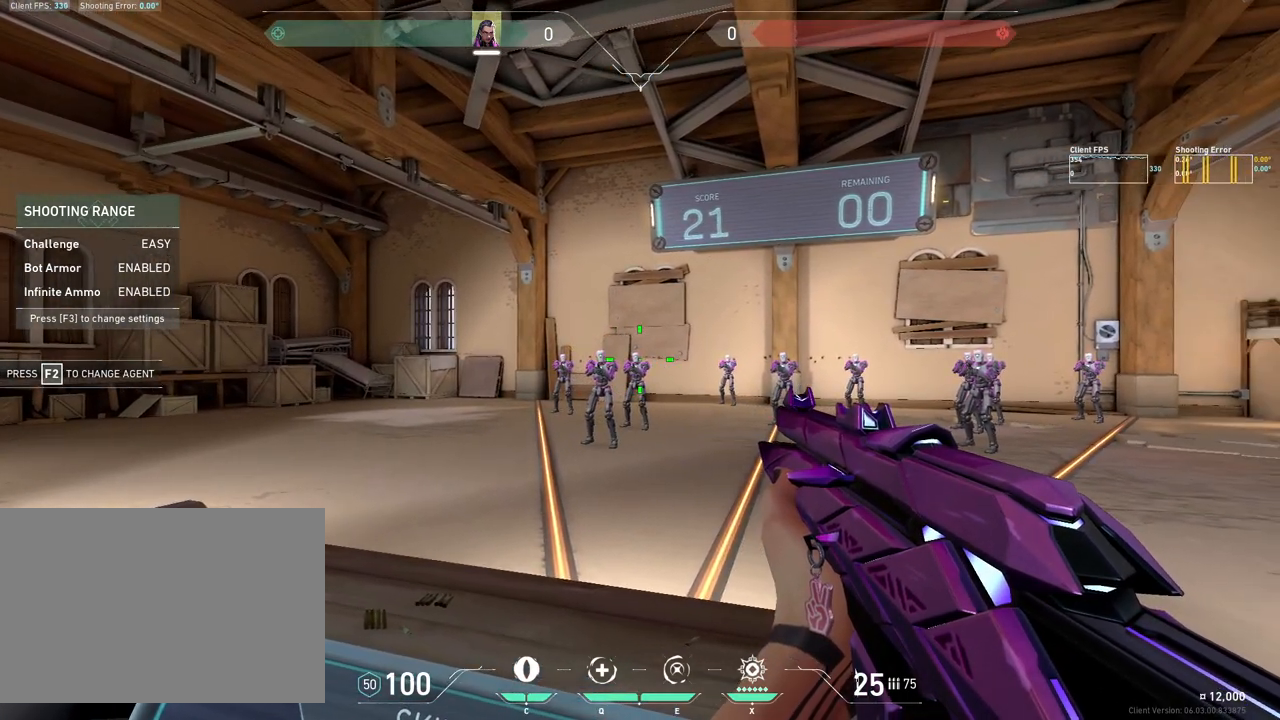
{"keys": [], "mouse": [], "events": [[150, "mouse_left", "down"], [217, "mouse_left", "up"], [317, "mouse_left", "down"], [417, "mouse_left", "up"]]}
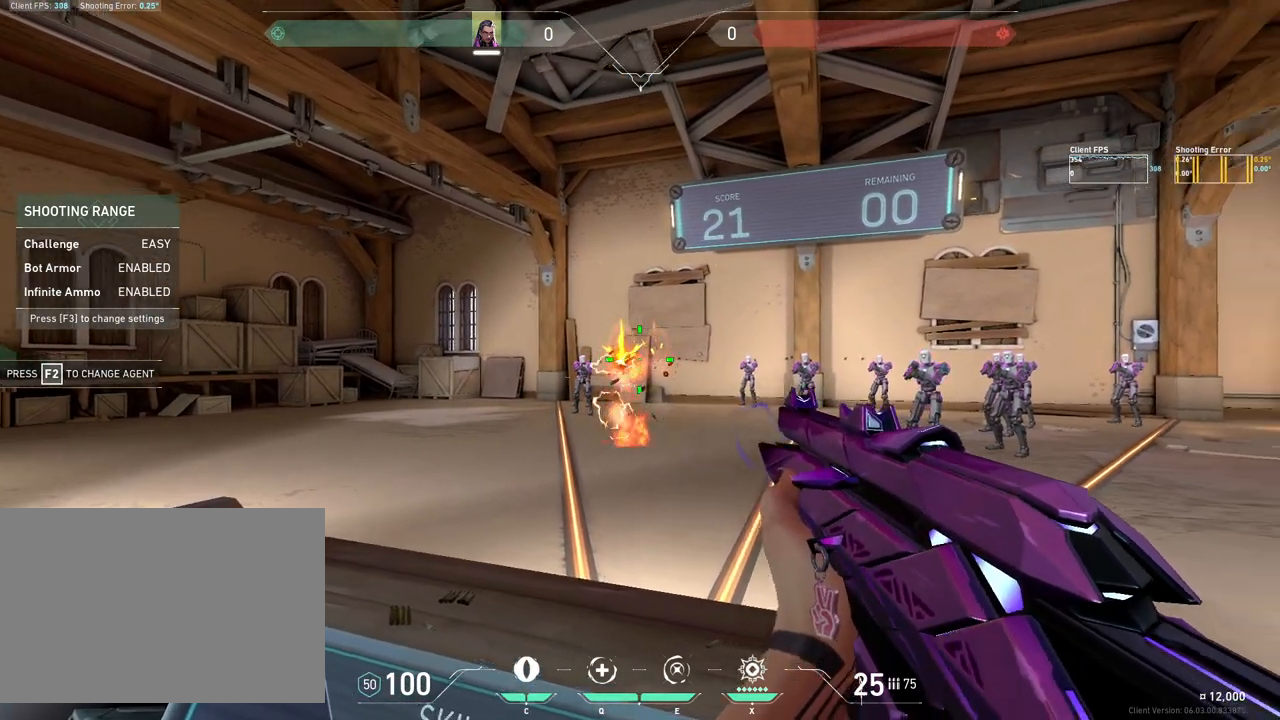
{"keys": [], "mouse": [], "events": []}
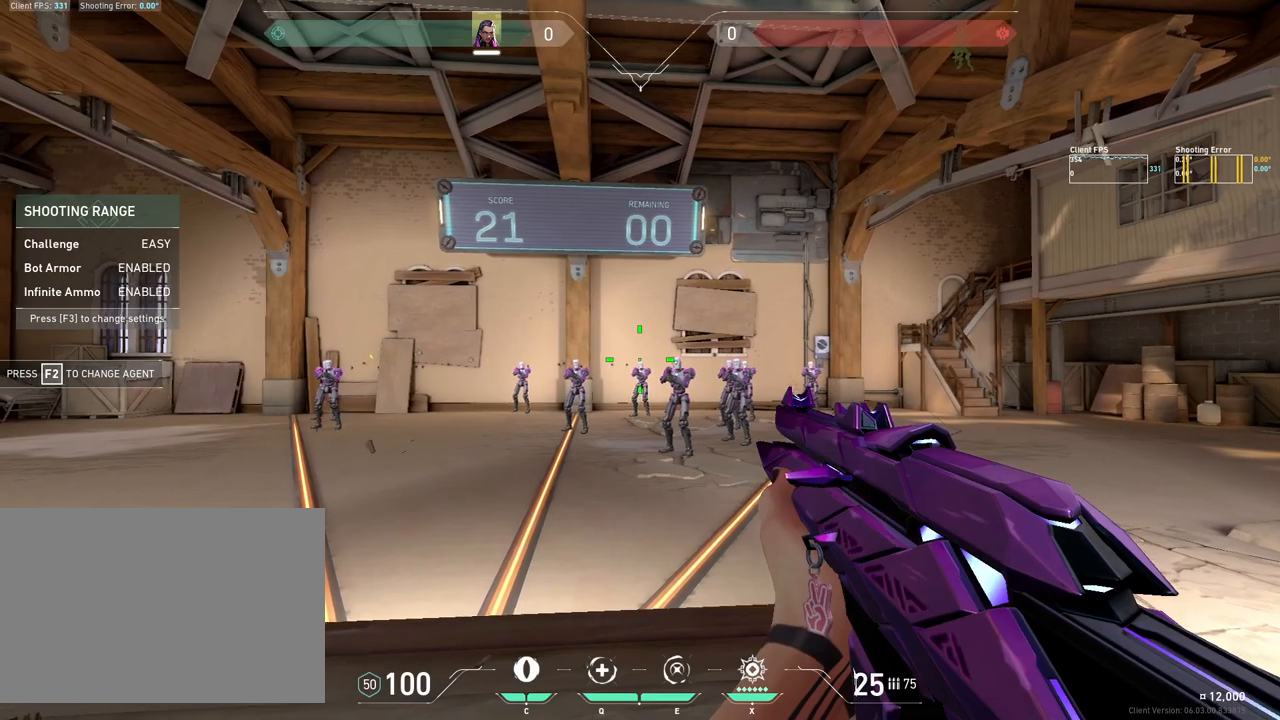
{"keys": [], "mouse": [], "events": []}